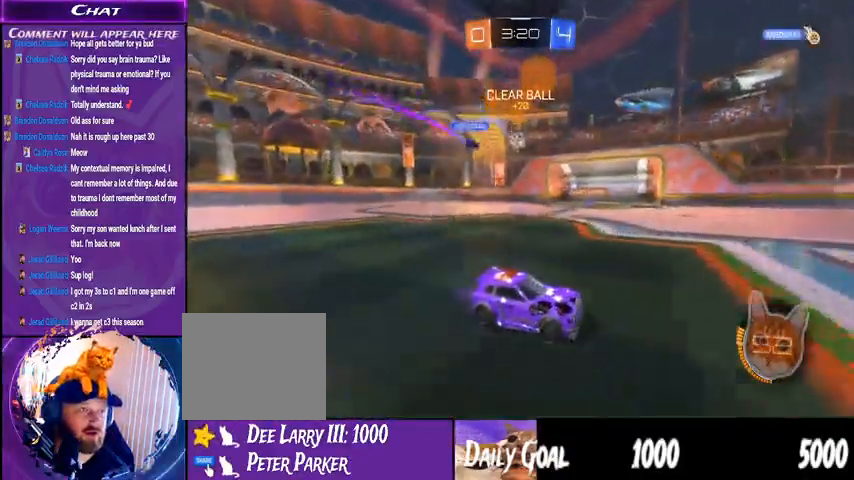
Gameplay with a controller (PlayStation layout); each line is a JSON object with the inputs held at the frame after it. "events" lists button and stick changes between this image and that frame as [ms after this image, input, new state], when the widget could be followed in between. Not read: HOME SELECT.
{"buttons": ["R2"], "left_stick": "left", "right_stick": "center", "events": []}
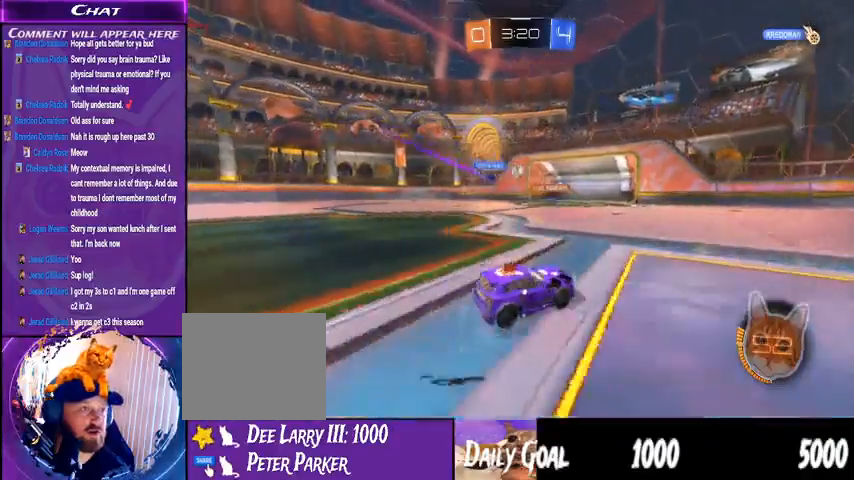
{"buttons": ["R2"], "left_stick": "center", "right_stick": "center", "events": [[67, "R1", "down"], [200, "left_stick", "center"], [433, "R1", "up"]]}
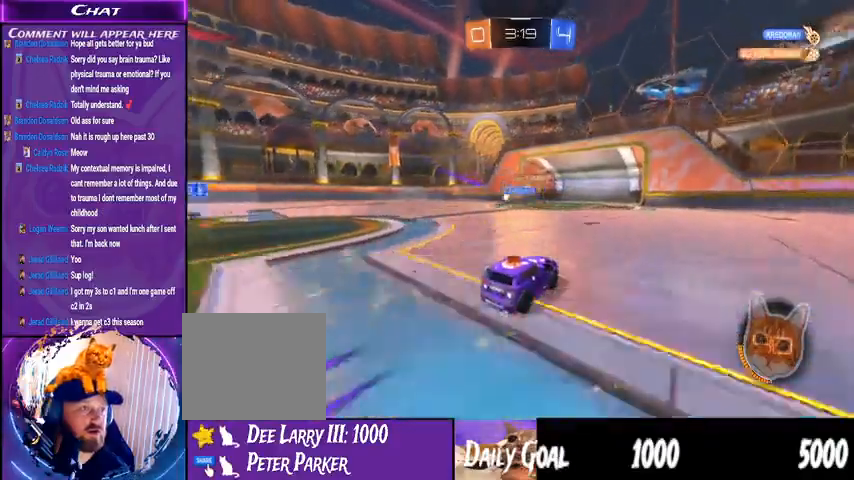
{"buttons": ["R2"], "left_stick": "center", "right_stick": "center"}
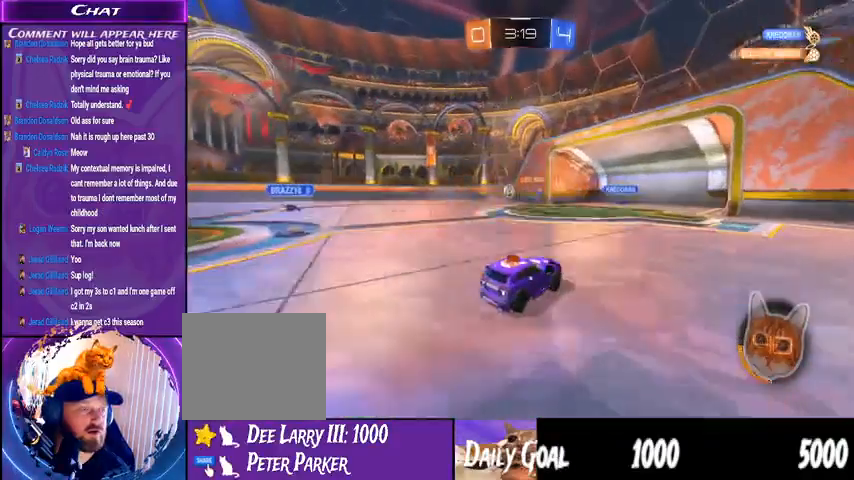
{"buttons": ["R2"], "left_stick": "down-left", "right_stick": "center", "events": [[367, "left_stick", "down-left"]]}
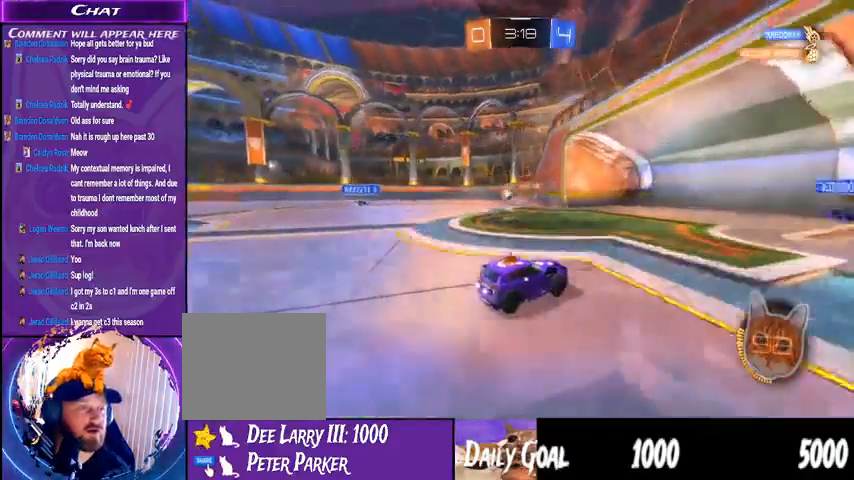
{"buttons": ["R2"], "left_stick": "down-left", "right_stick": "center", "events": [[33, "R2", "up"], [233, "L2", "down"], [400, "L2", "up"], [467, "R2", "down"]]}
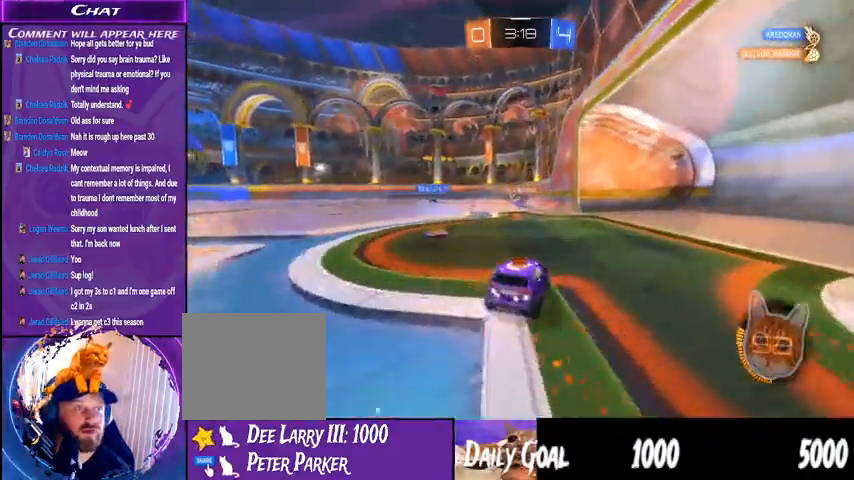
{"buttons": [], "left_stick": "center", "right_stick": "center", "events": [[100, "TRIANGLE", "down"], [167, "TRIANGLE", "up"], [300, "left_stick", "right"], [367, "R2", "up"], [367, "left_stick", "center"]]}
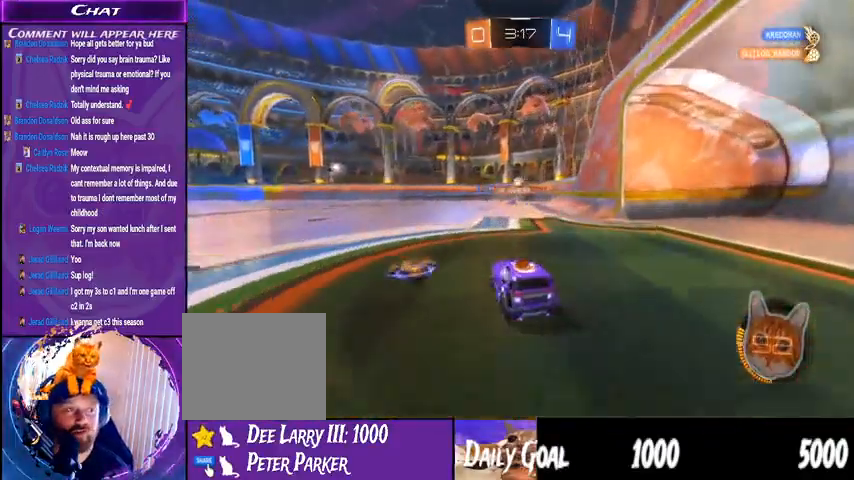
{"buttons": ["R2"], "left_stick": "down-right", "right_stick": "center", "events": [[33, "left_stick", "down-right"], [300, "R2", "down"]]}
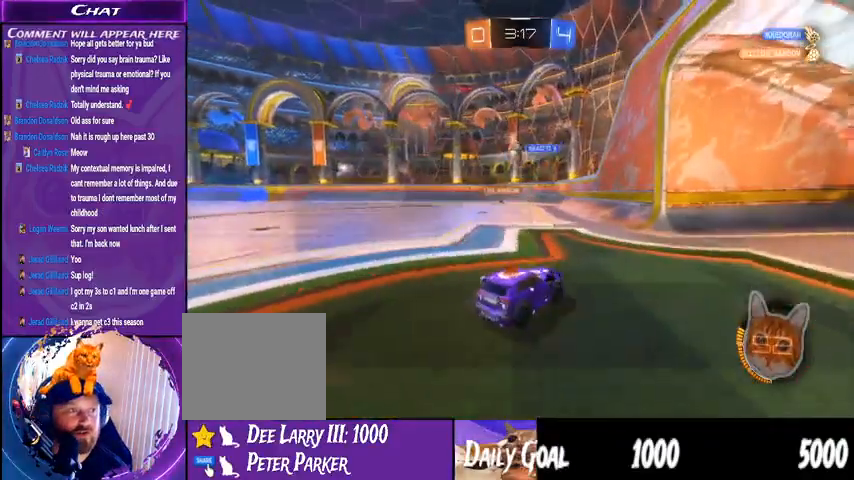
{"buttons": ["L1", "R2"], "left_stick": "down-right", "right_stick": "center", "events": [[33, "L1", "down"], [267, "L1", "up"], [467, "L1", "down"]]}
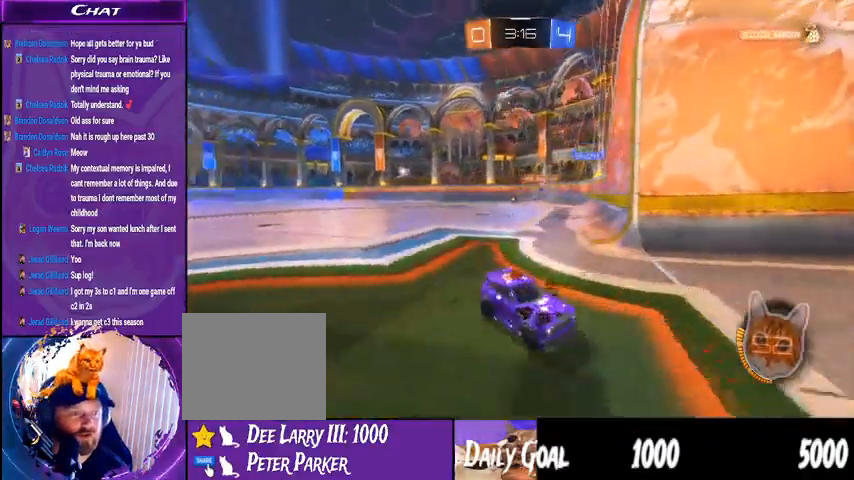
{"buttons": ["R2"], "left_stick": "down-right", "right_stick": "center", "events": [[67, "L1", "up"]]}
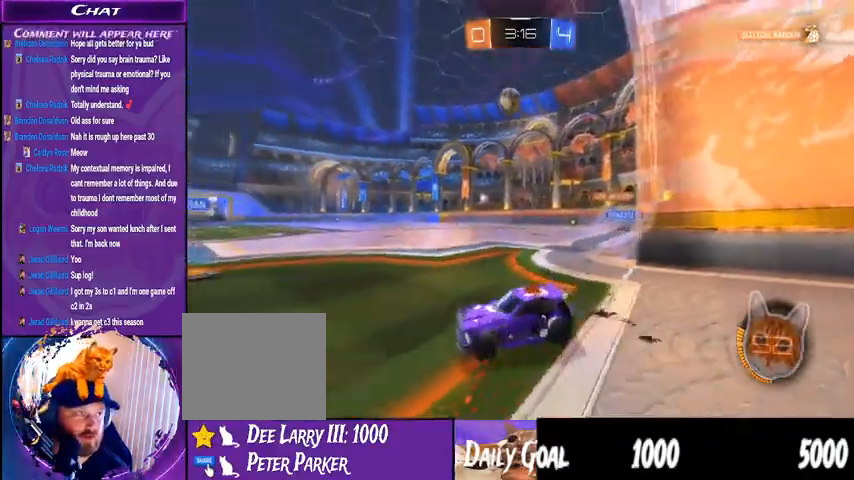
{"buttons": ["R2"], "left_stick": "center", "right_stick": "center", "events": [[100, "left_stick", "center"]]}
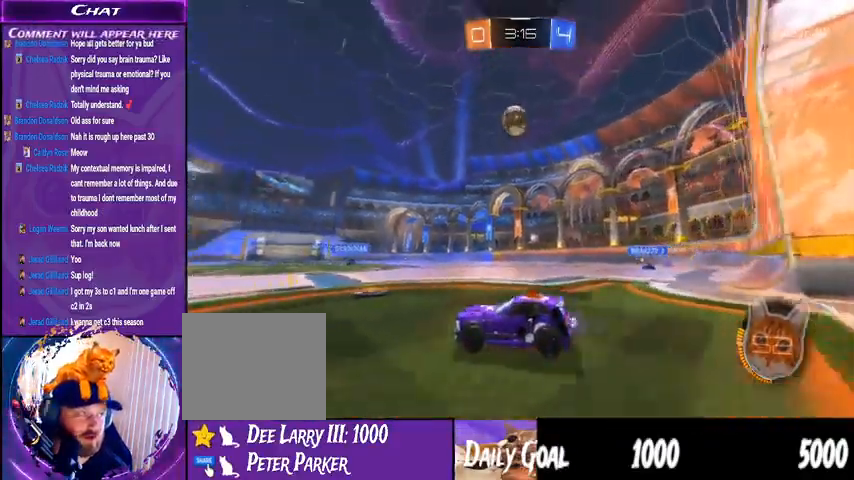
{"buttons": [], "left_stick": "center", "right_stick": "center", "events": [[467, "R2", "up"]]}
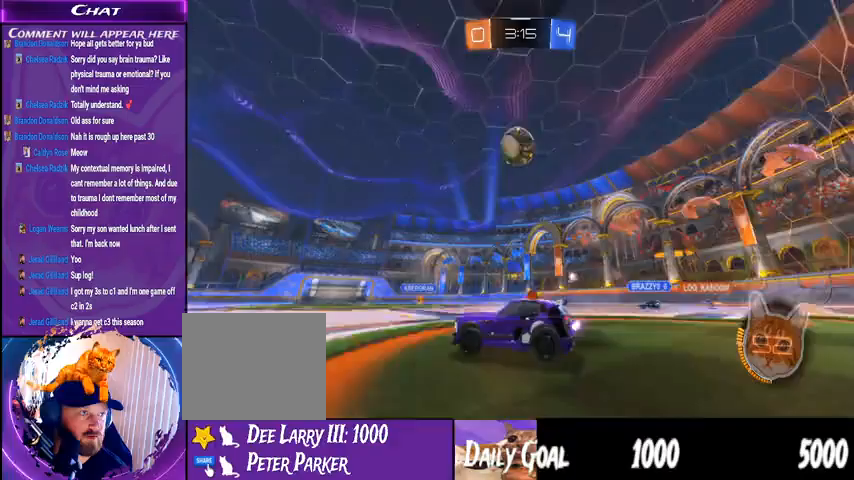
{"buttons": ["R2"], "left_stick": "left", "right_stick": "center", "events": [[167, "R2", "down"], [433, "left_stick", "left"]]}
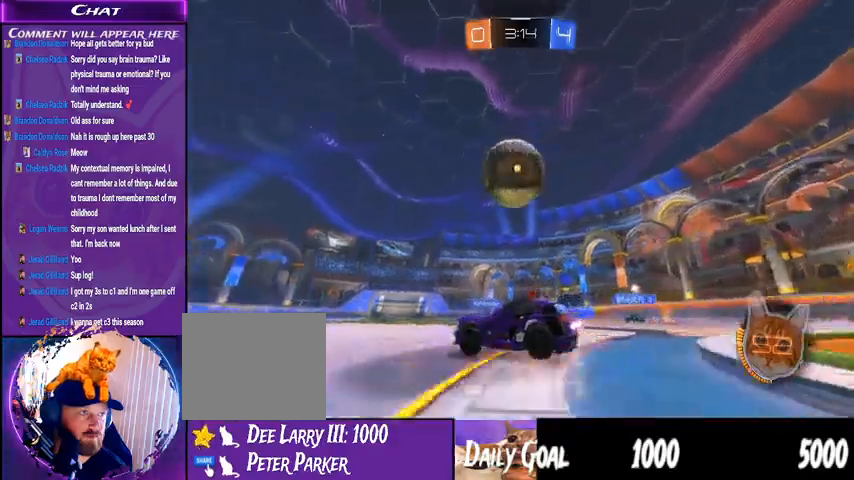
{"buttons": ["R1", "R2"], "left_stick": "left", "right_stick": "center", "events": [[33, "left_stick", "center"], [100, "TRIANGLE", "down"], [133, "R1", "down"], [200, "TRIANGLE", "up"], [467, "left_stick", "left"]]}